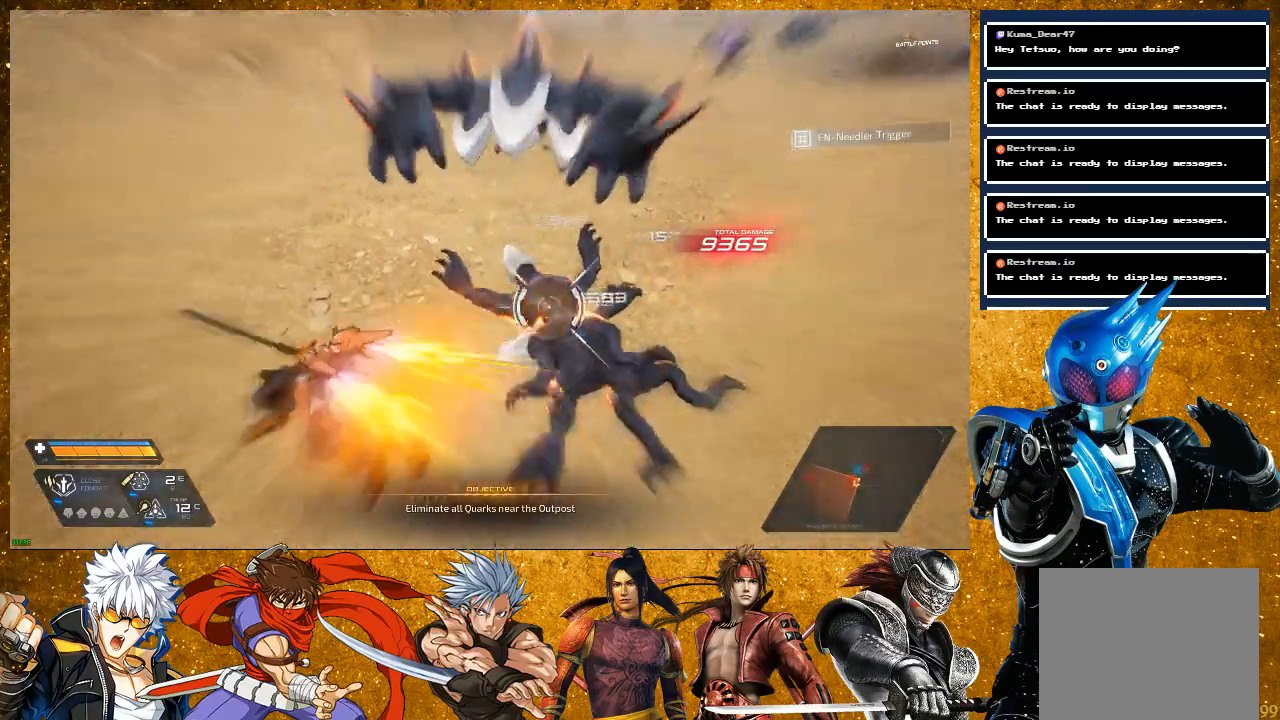
Gameplay with a controller (PlayStation layout); each line is a JSON object with the inputs held at the frame after it (dt_ms = milliseconds from this image to that frame). "events" lists button and stick changes between this image and that frame as [ms after this image, input, new state], when the widget could be followed in between. Not read: L3.
{"dt_ms": 500, "buttons": [], "left_stick": "up-left", "right_stick": "center", "events": [[117, "L2", "down"], [183, "left_stick", "up-left"], [350, "R2", "up"], [433, "L2", "up"]]}
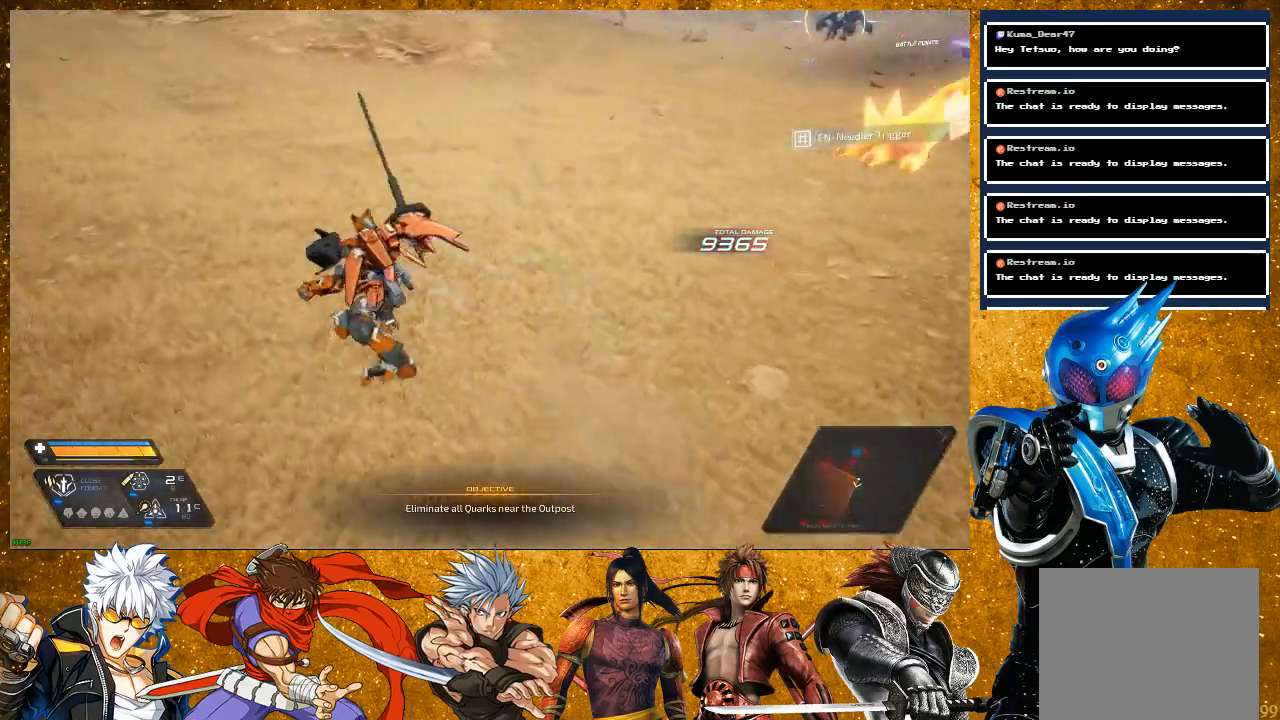
{"dt_ms": 500, "buttons": ["L2"], "left_stick": "up-left", "right_stick": "right", "events": [[83, "right_stick", "right"], [267, "L2", "down"]]}
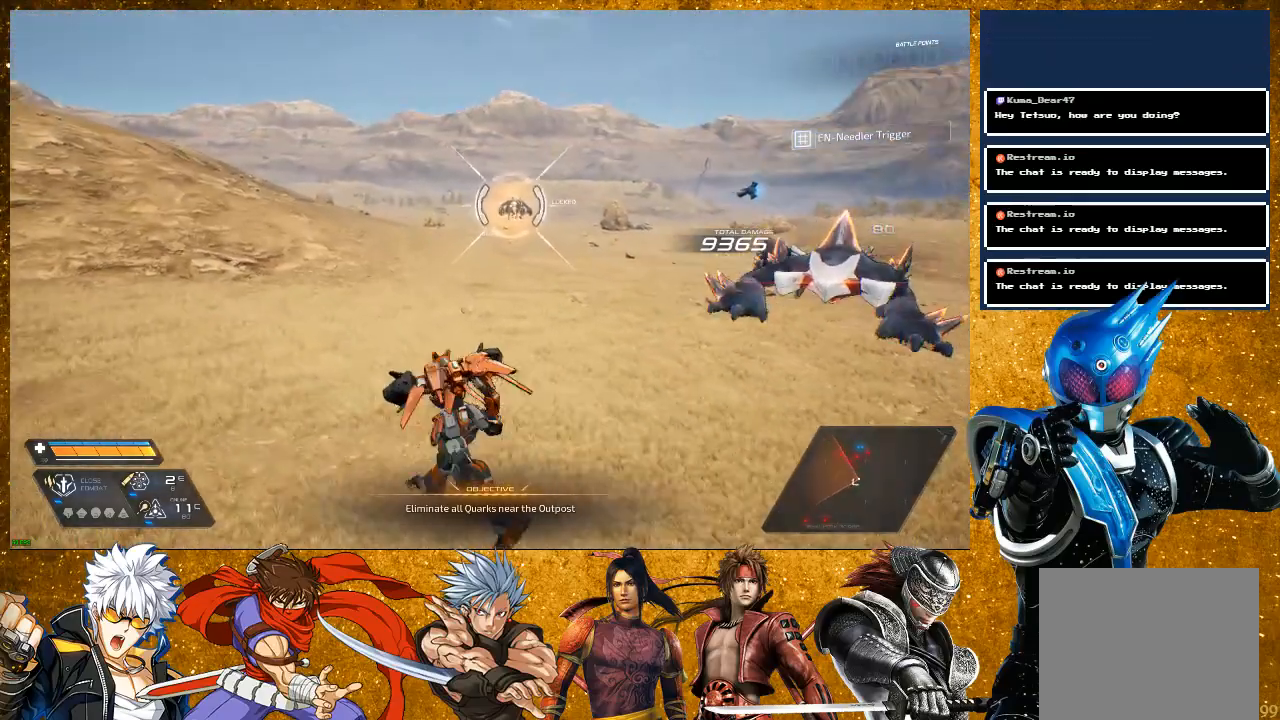
{"dt_ms": 500, "buttons": ["R2"], "left_stick": "up", "right_stick": "center", "events": [[83, "L2", "up"], [267, "right_stick", "center"], [333, "left_stick", "up"], [400, "R2", "down"]]}
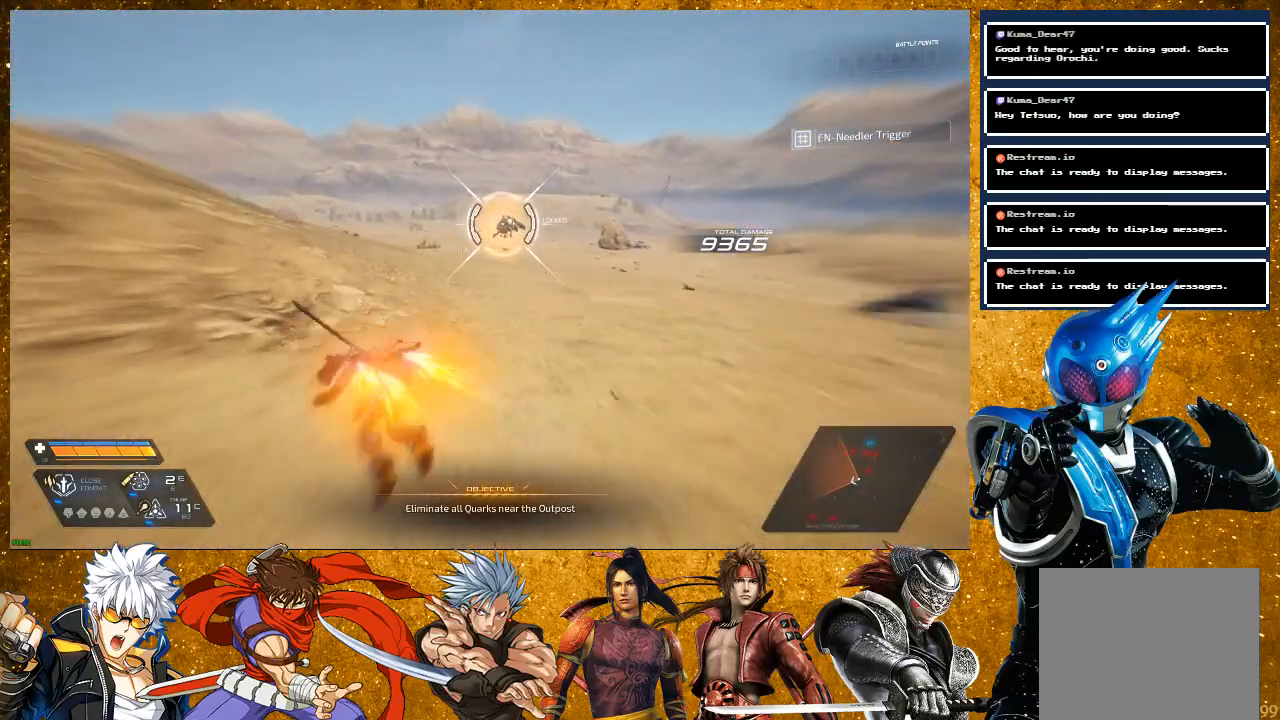
{"dt_ms": 500, "buttons": ["TRIANGLE"], "left_stick": "up", "right_stick": "center", "events": [[350, "R2", "up"], [417, "TRIANGLE", "down"]]}
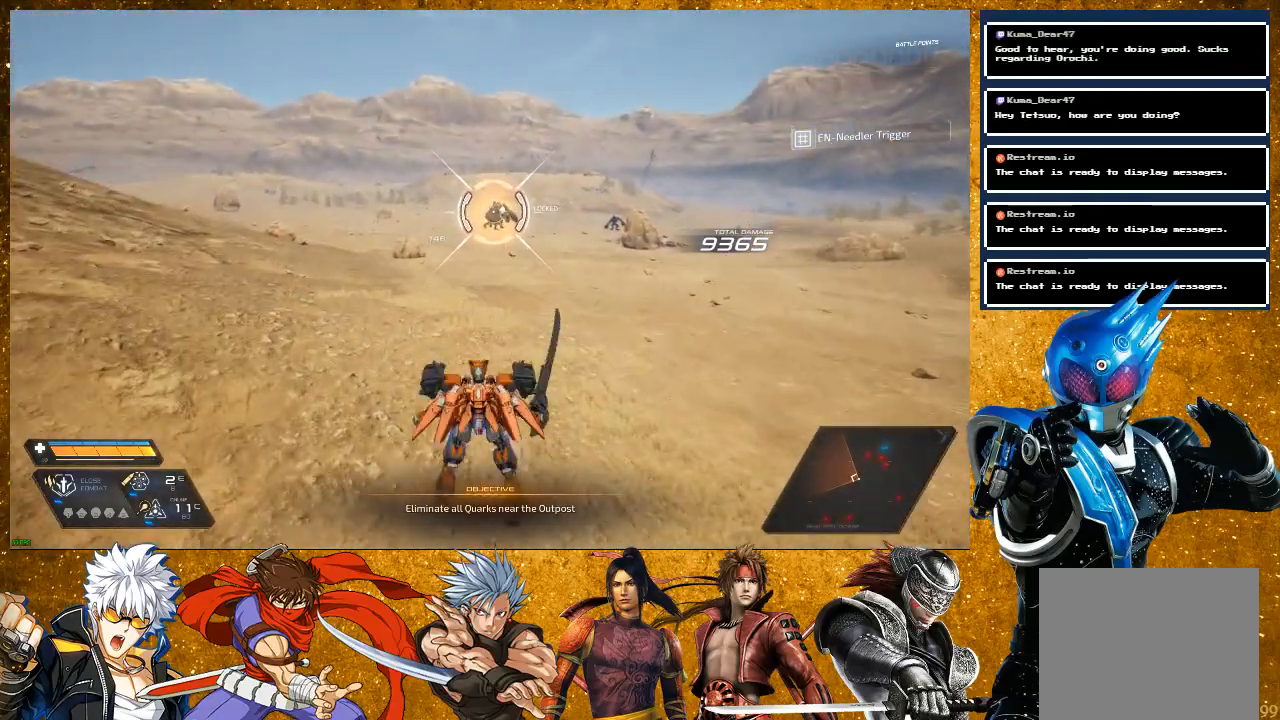
{"dt_ms": 500, "buttons": ["R2"], "left_stick": "up", "right_stick": "center", "events": [[83, "left_stick", "center"], [150, "TRIANGLE", "up"], [217, "left_stick", "up"], [483, "R2", "down"]]}
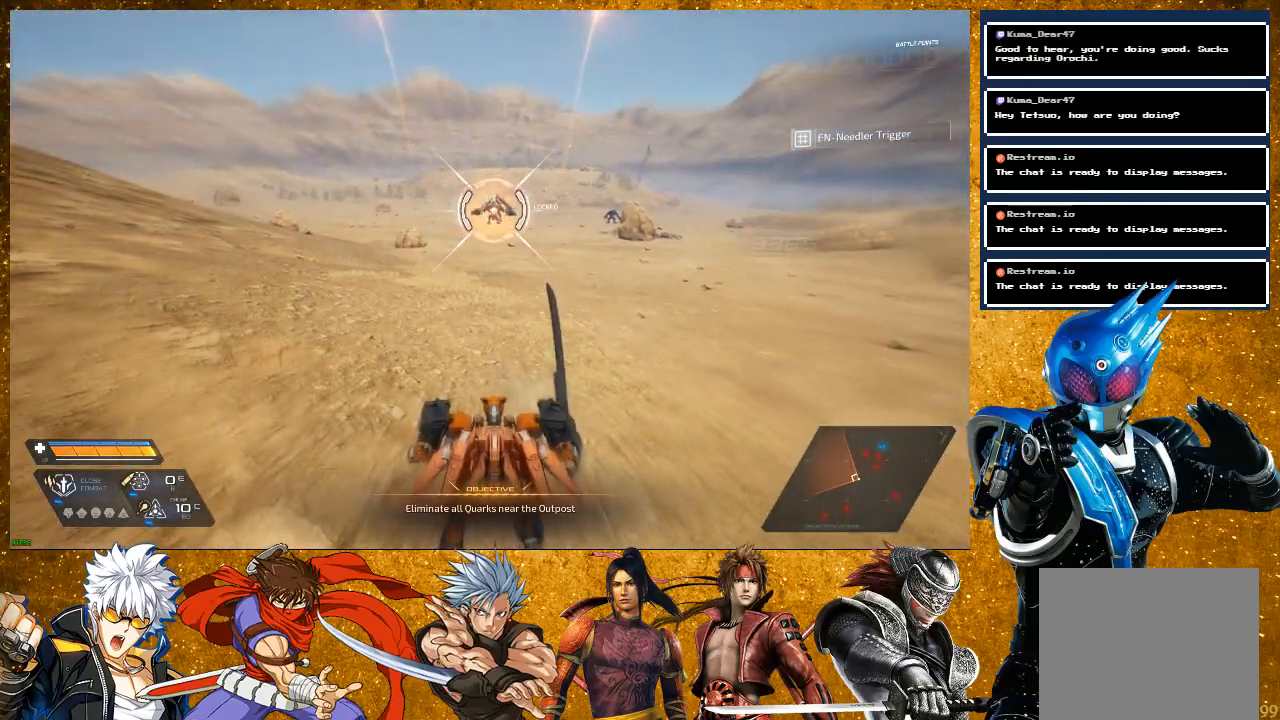
{"dt_ms": 500, "buttons": ["R2"], "left_stick": "up", "right_stick": "center", "events": [[383, "R2", "up"], [467, "R2", "down"]]}
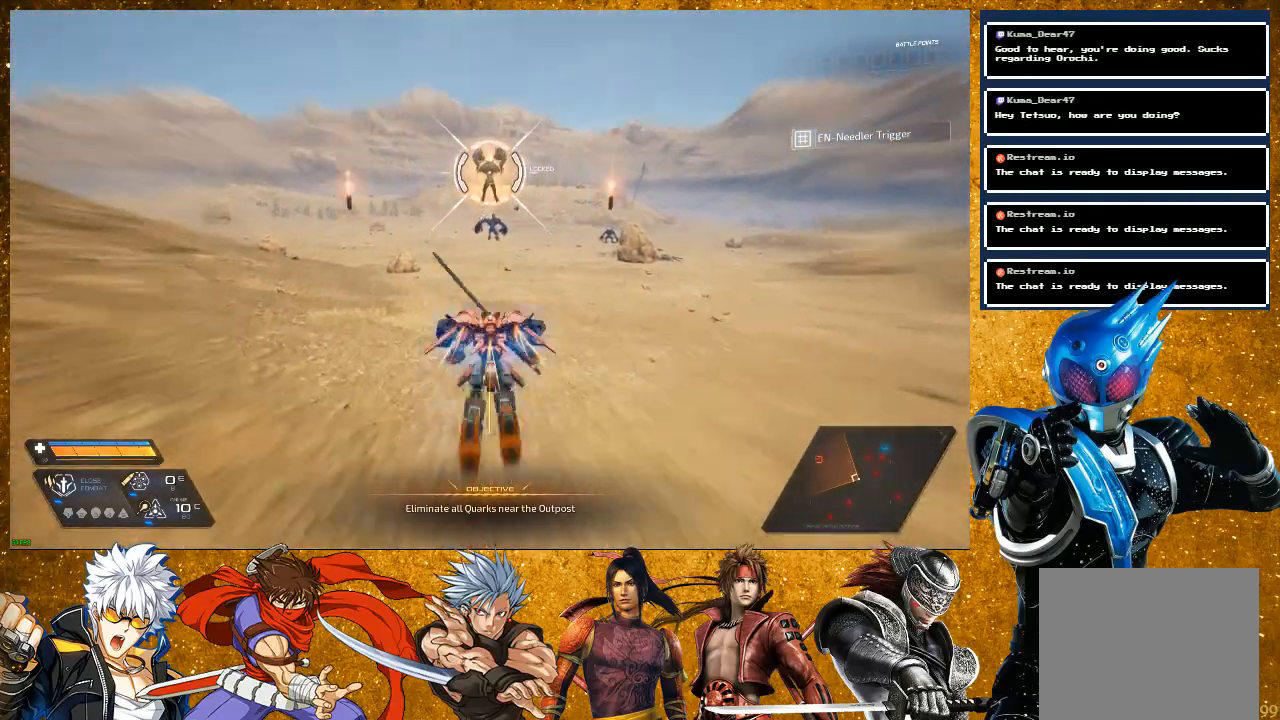
{"dt_ms": 500, "buttons": [], "left_stick": "up", "right_stick": "center", "events": [[500, "R2", "up"]]}
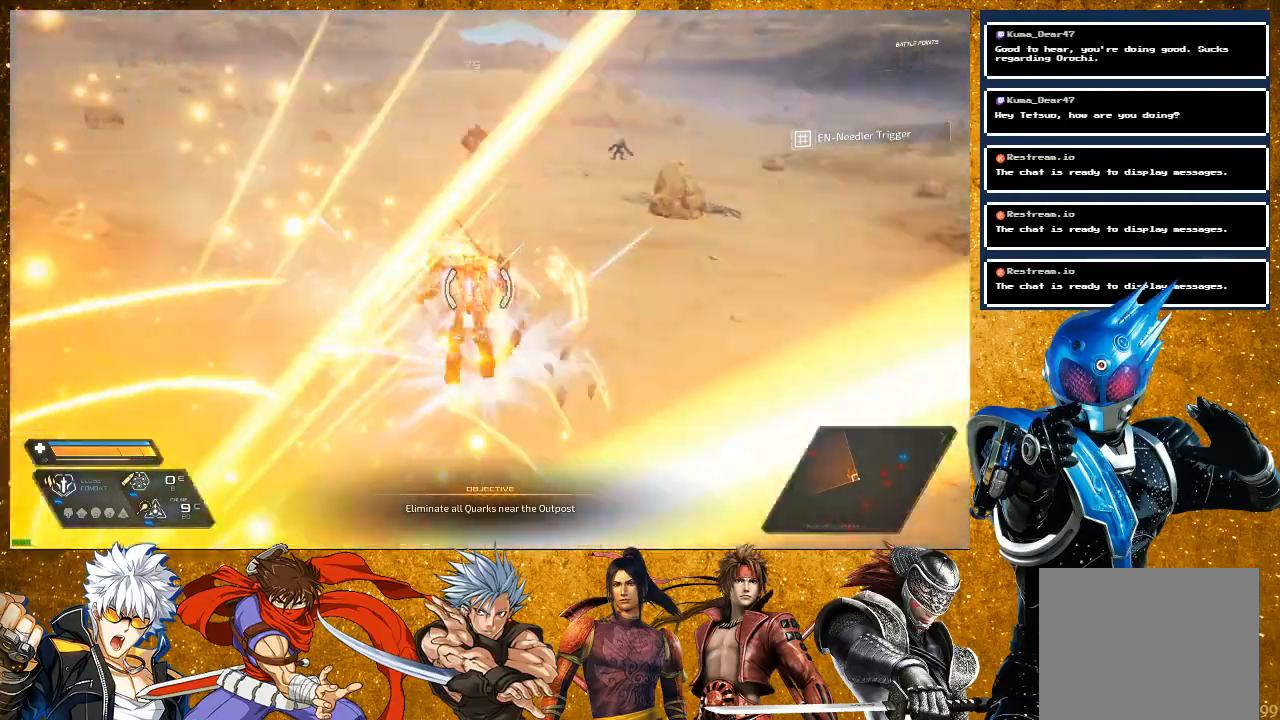
{"dt_ms": 500, "buttons": ["SQUARE"], "left_stick": "up", "right_stick": "center", "events": [[67, "SQUARE", "down"], [167, "SQUARE", "up"], [267, "SQUARE", "down"], [367, "SQUARE", "up"], [483, "SQUARE", "down"]]}
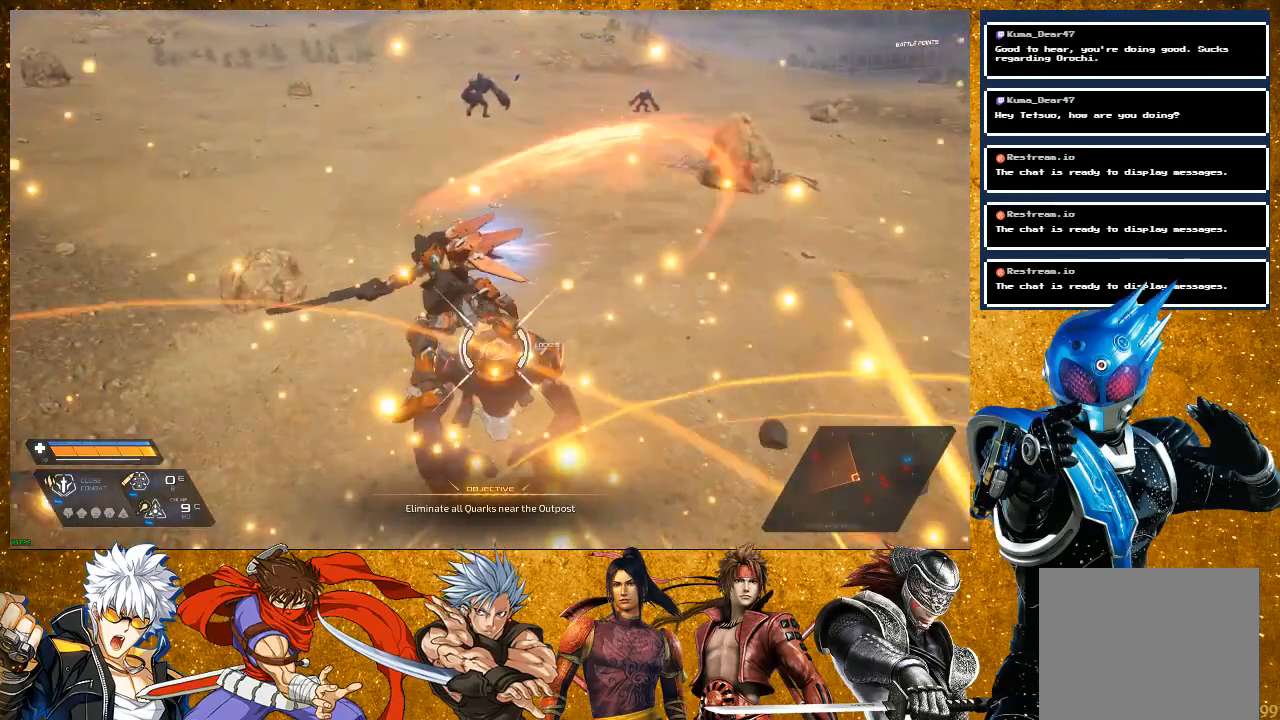
{"dt_ms": 500, "buttons": ["SQUARE"], "left_stick": "center", "right_stick": "center", "events": [[50, "SQUARE", "up"], [167, "SQUARE", "down"], [283, "SQUARE", "up"], [350, "left_stick", "center"], [433, "SQUARE", "down"]]}
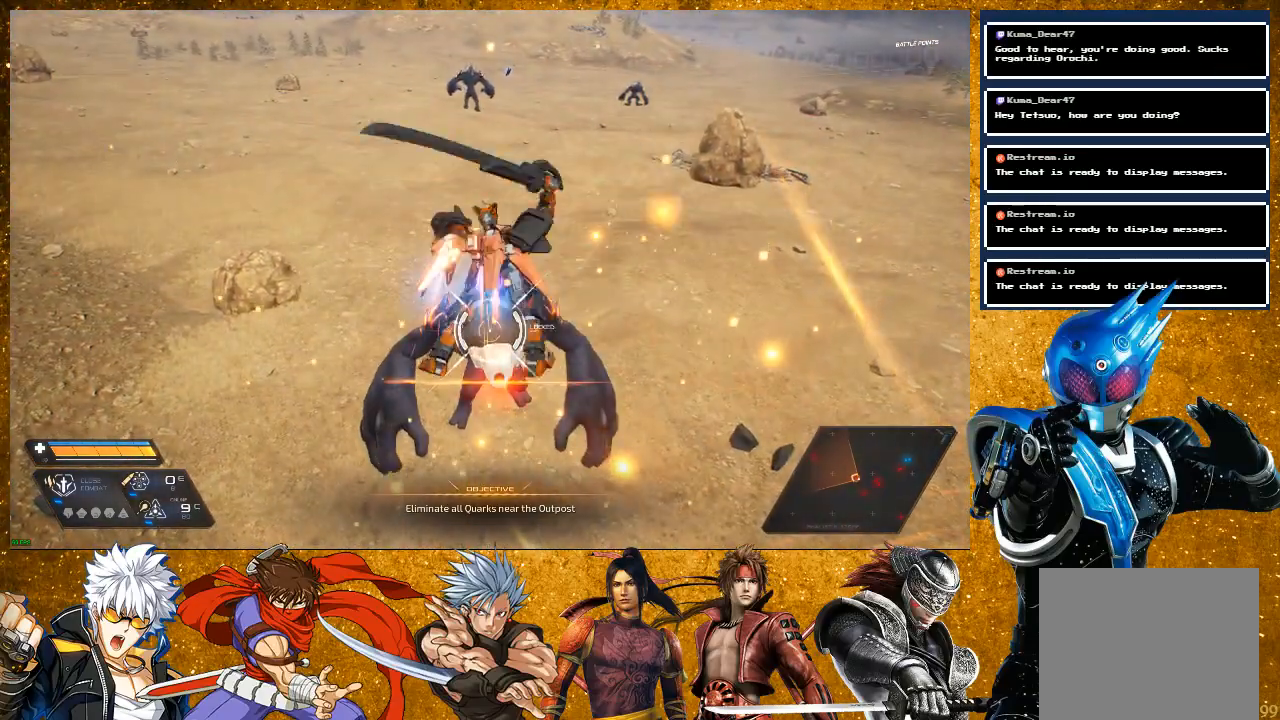
{"dt_ms": 500, "buttons": ["R2"], "left_stick": "up", "right_stick": "center", "events": [[33, "SQUARE", "up"], [83, "left_stick", "up"], [233, "R2", "down"]]}
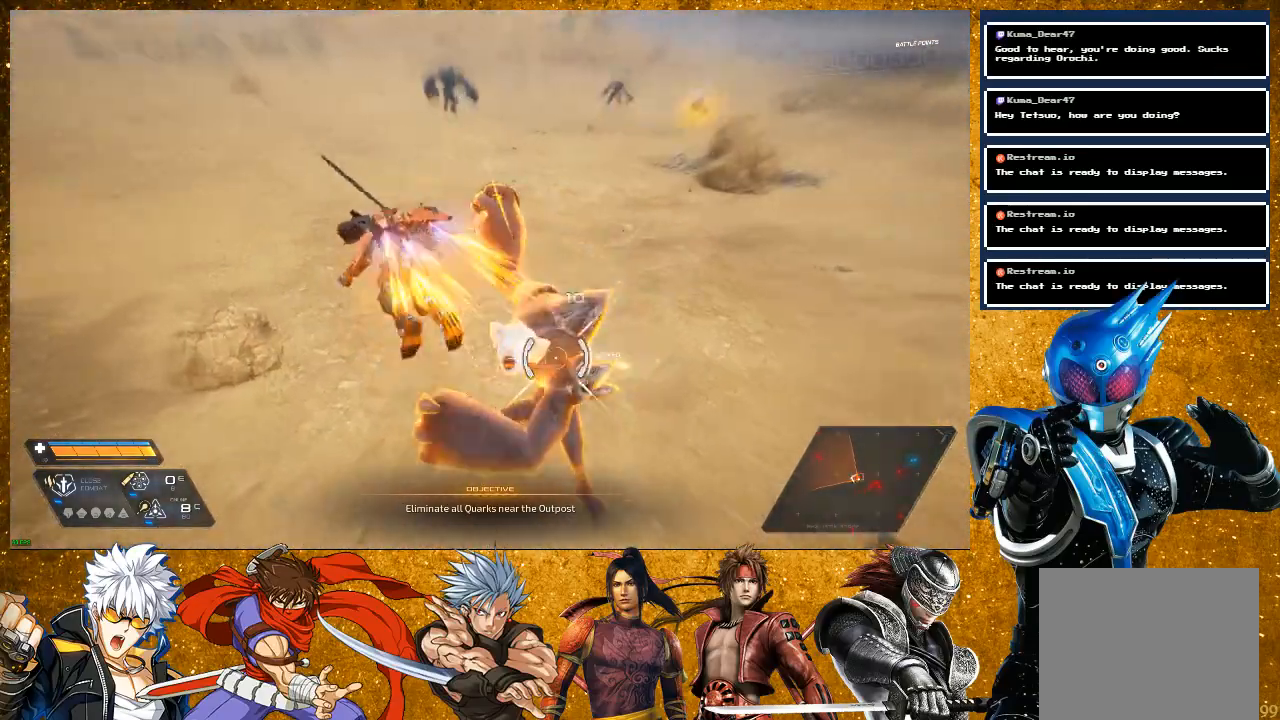
{"dt_ms": 500, "buttons": [], "left_stick": "up-right", "right_stick": "center", "events": [[200, "left_stick", "up-right"], [233, "R2", "up"], [317, "SQUARE", "down"], [417, "SQUARE", "up"]]}
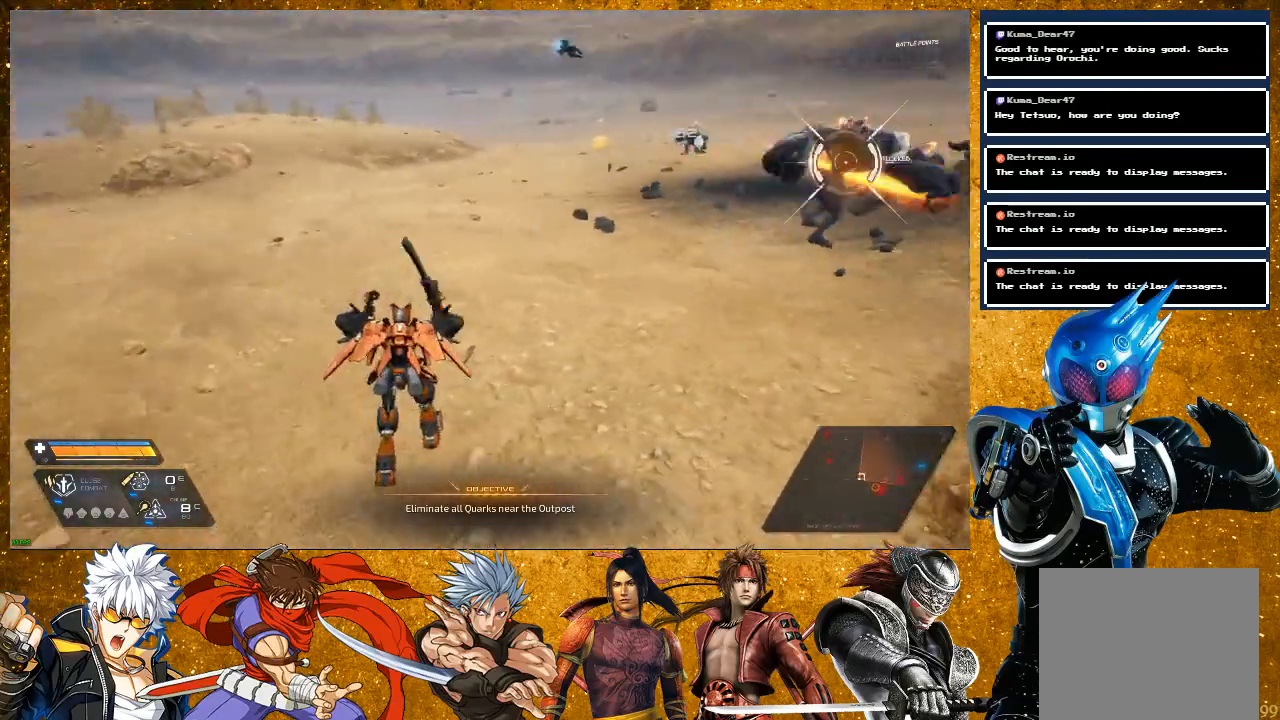
{"dt_ms": 500, "buttons": ["SQUARE"], "left_stick": "up", "right_stick": "center", "events": [[133, "R2", "down"], [167, "left_stick", "up"], [417, "R2", "up"], [483, "SQUARE", "down"]]}
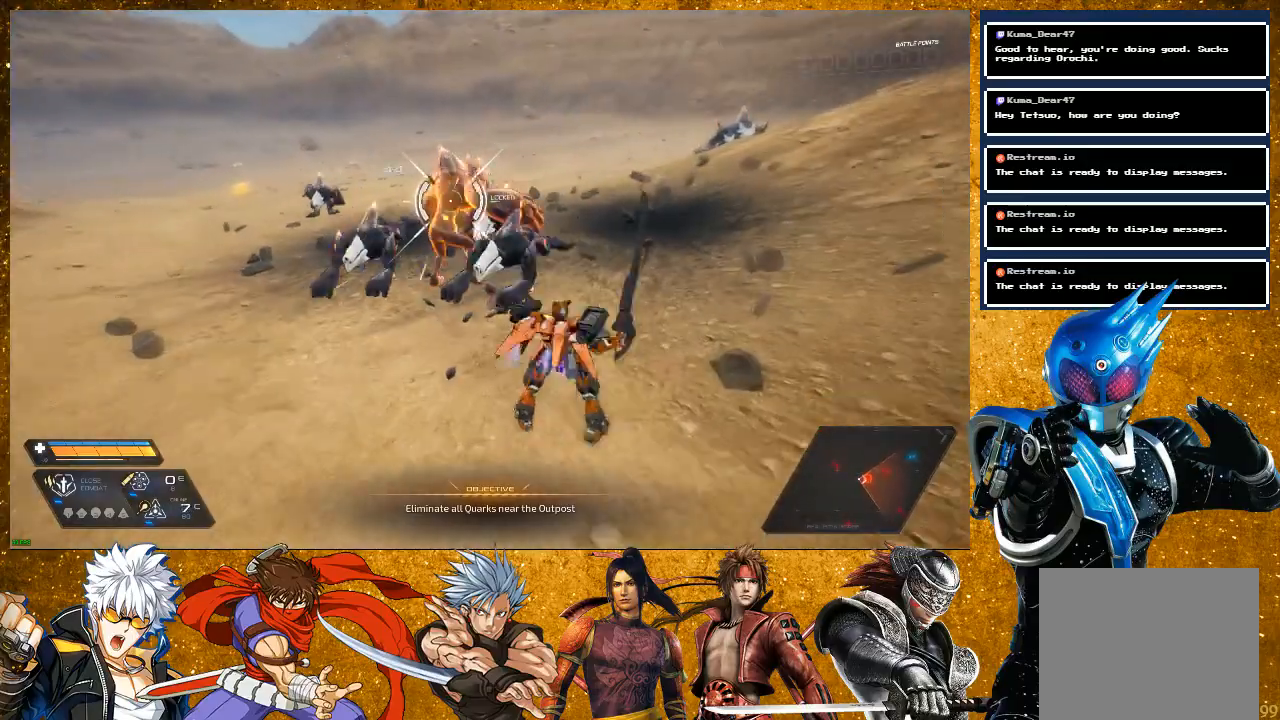
{"dt_ms": 500, "buttons": [], "left_stick": "center", "right_stick": "center", "events": [[67, "SQUARE", "up"], [167, "SQUARE", "down"], [250, "SQUARE", "up"], [400, "SQUARE", "down"], [500, "SQUARE", "up"], [500, "left_stick", "center"]]}
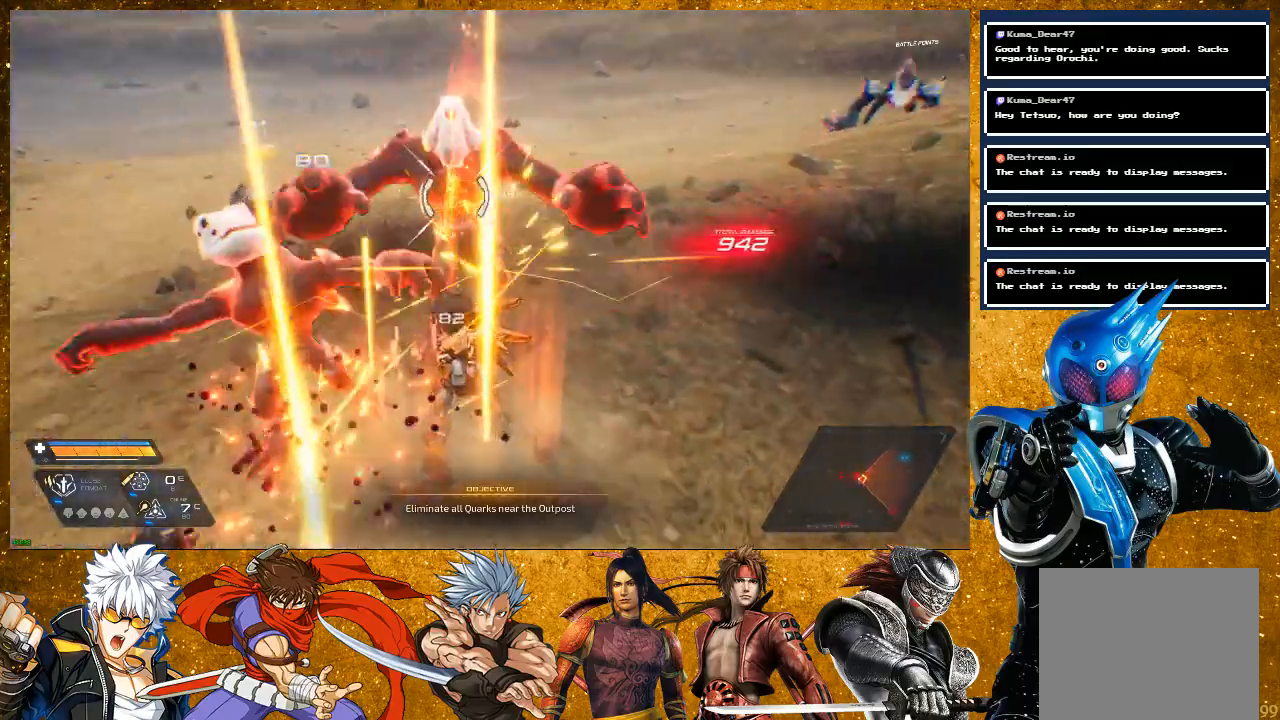
{"dt_ms": 500, "buttons": ["SQUARE"], "left_stick": "center", "right_stick": "center", "events": [[100, "SQUARE", "down"]]}
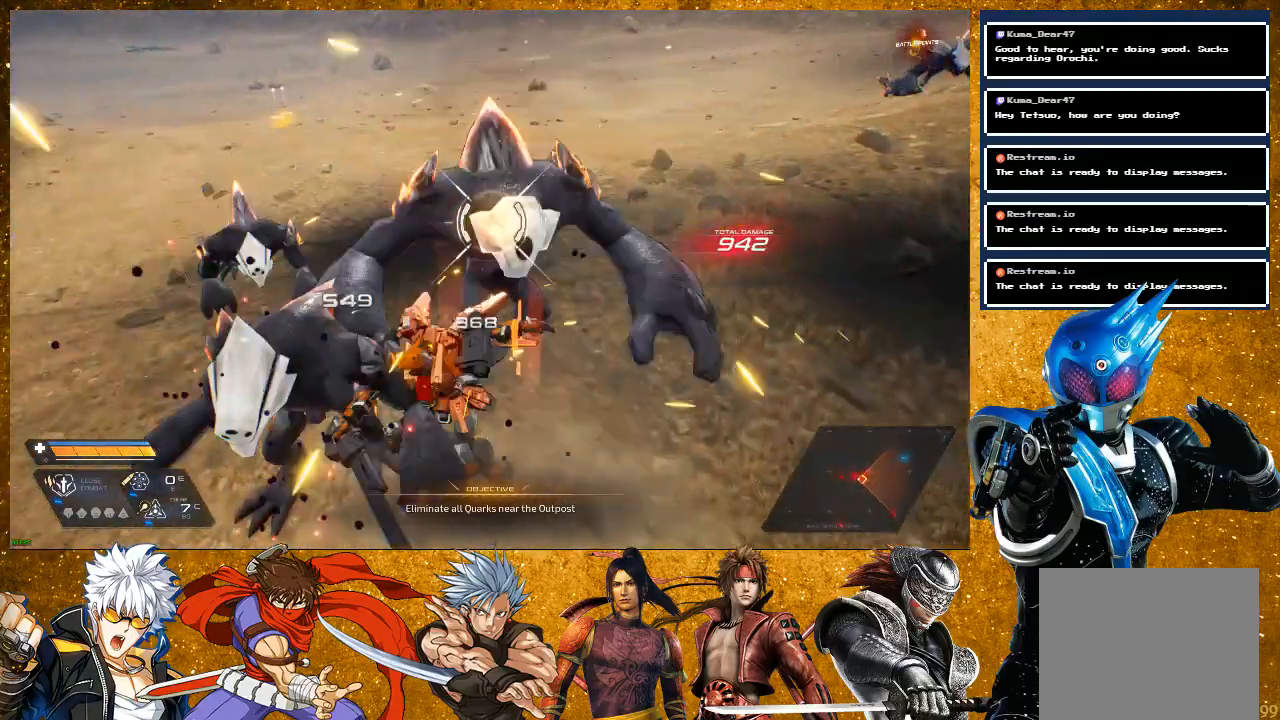
{"dt_ms": 500, "buttons": ["SQUARE"], "left_stick": "center", "right_stick": "center", "events": []}
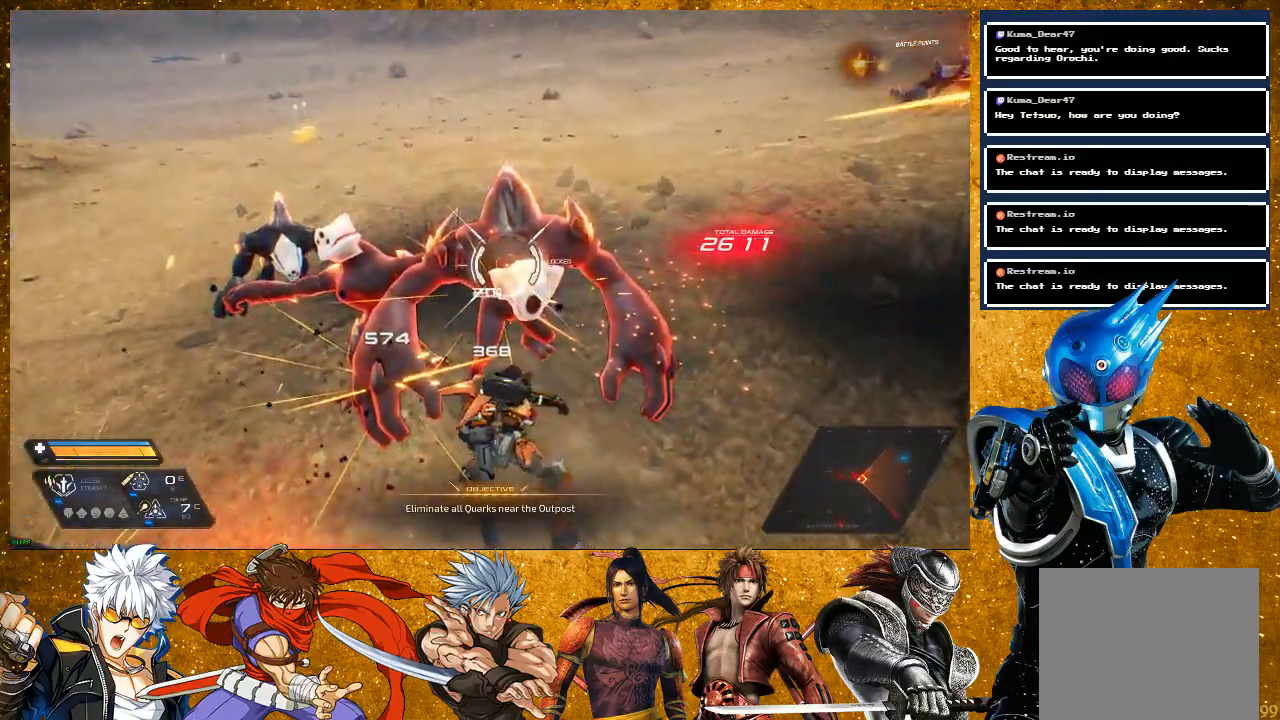
{"dt_ms": 500, "buttons": ["SQUARE"], "left_stick": "up-left", "right_stick": "center", "events": [[217, "left_stick", "up-left"], [250, "SQUARE", "up"], [300, "SQUARE", "down"]]}
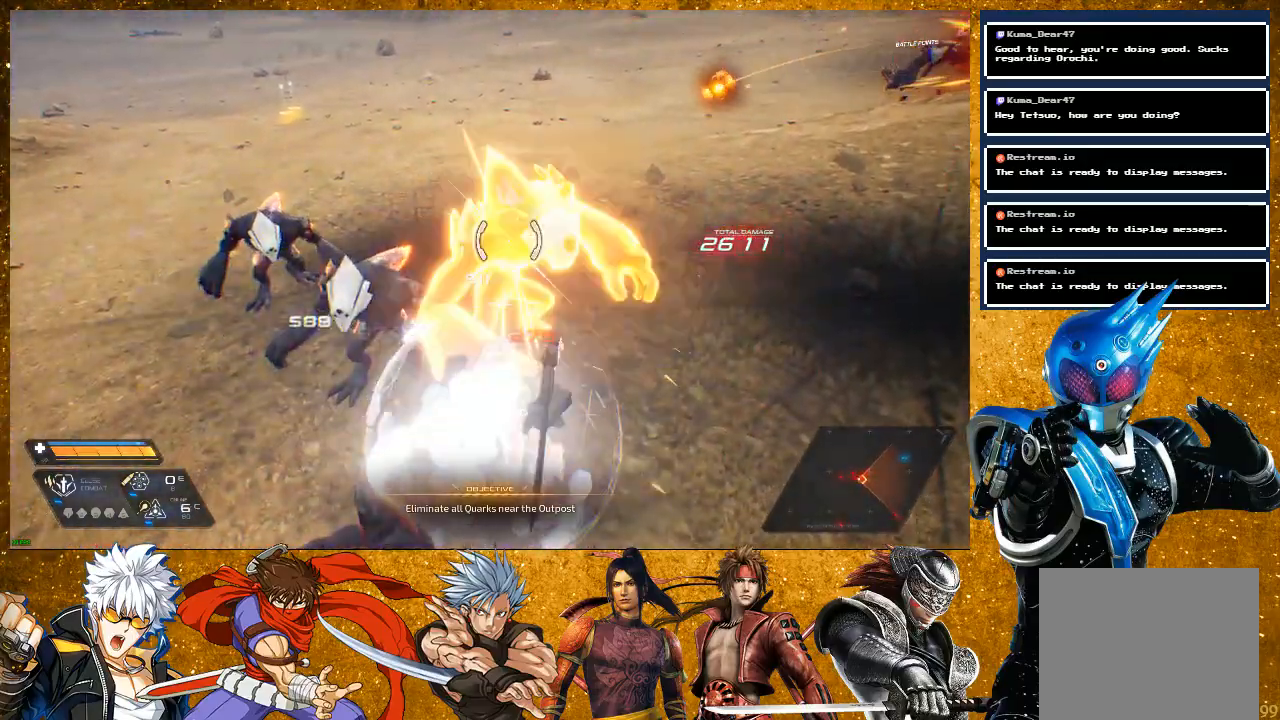
{"dt_ms": 500, "buttons": ["SQUARE"], "left_stick": "up-left", "right_stick": "center", "events": []}
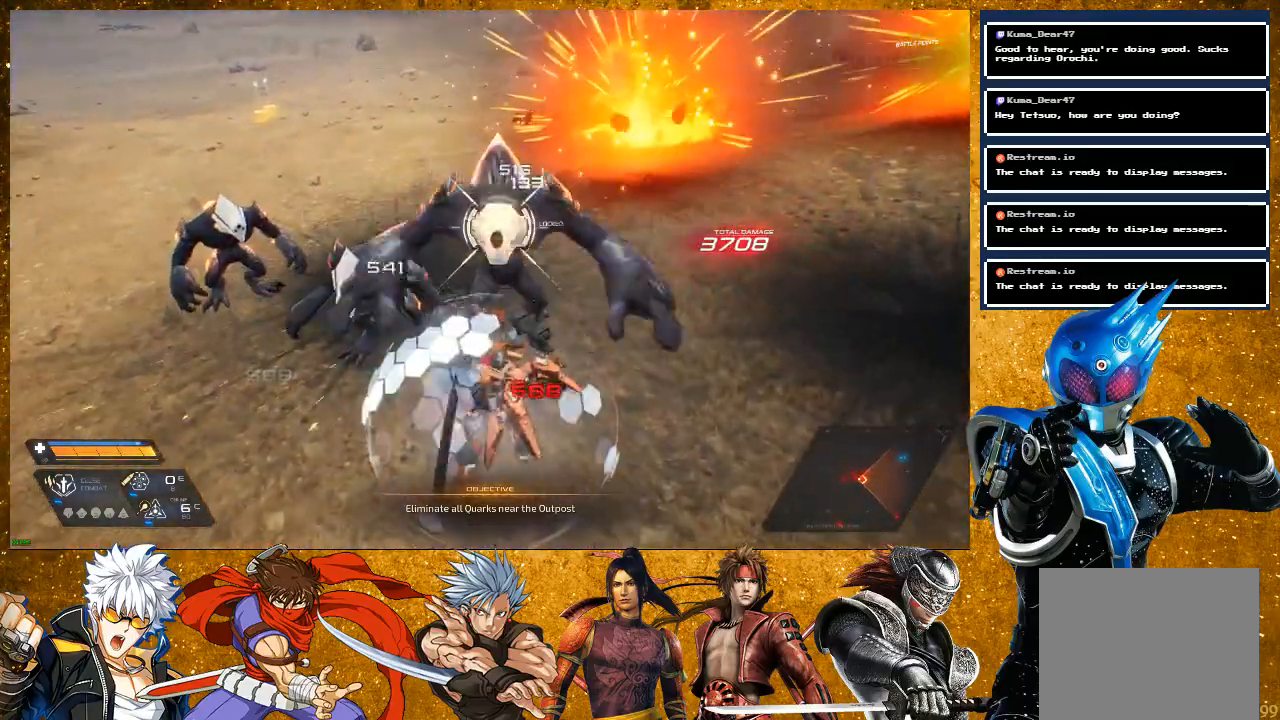
{"dt_ms": 1000, "buttons": [], "left_stick": "up-right", "right_stick": "center"}
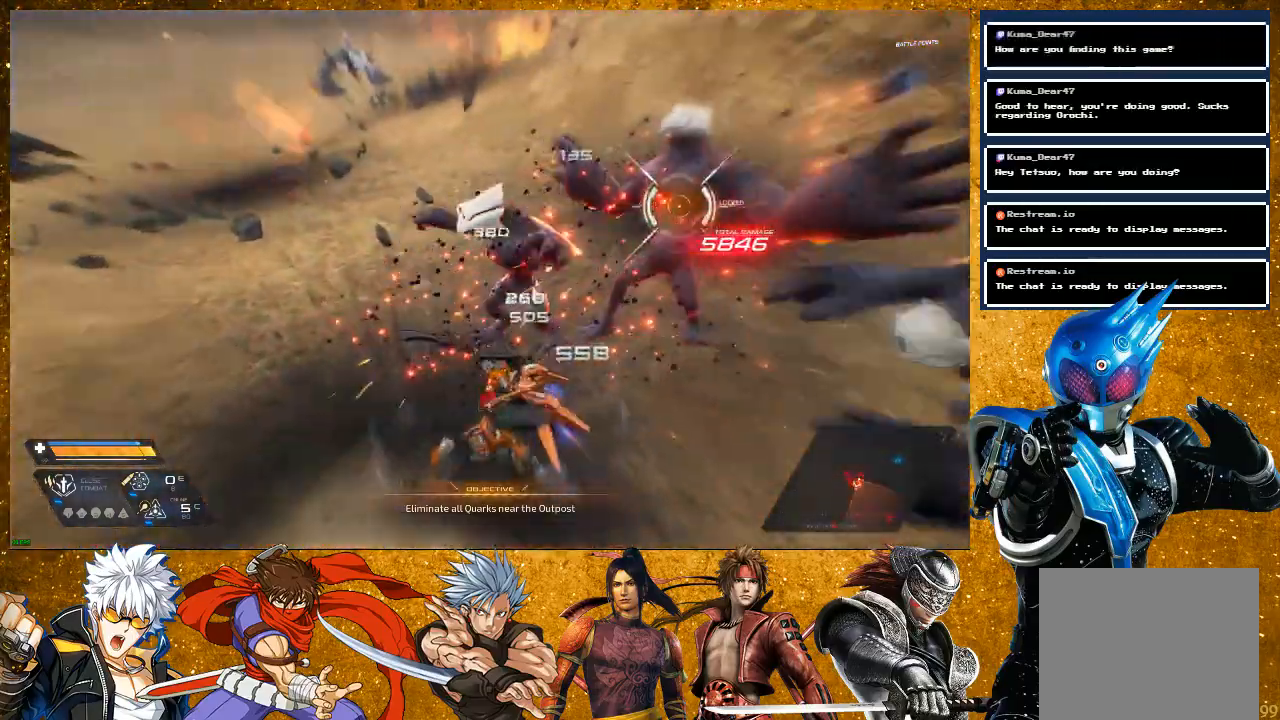
{"dt_ms": 500, "buttons": ["SQUARE"], "left_stick": "up-right", "right_stick": "center", "events": [[17, "SQUARE", "down"], [117, "SQUARE", "up"], [283, "SQUARE", "down"], [400, "SQUARE", "up"], [483, "SQUARE", "down"]]}
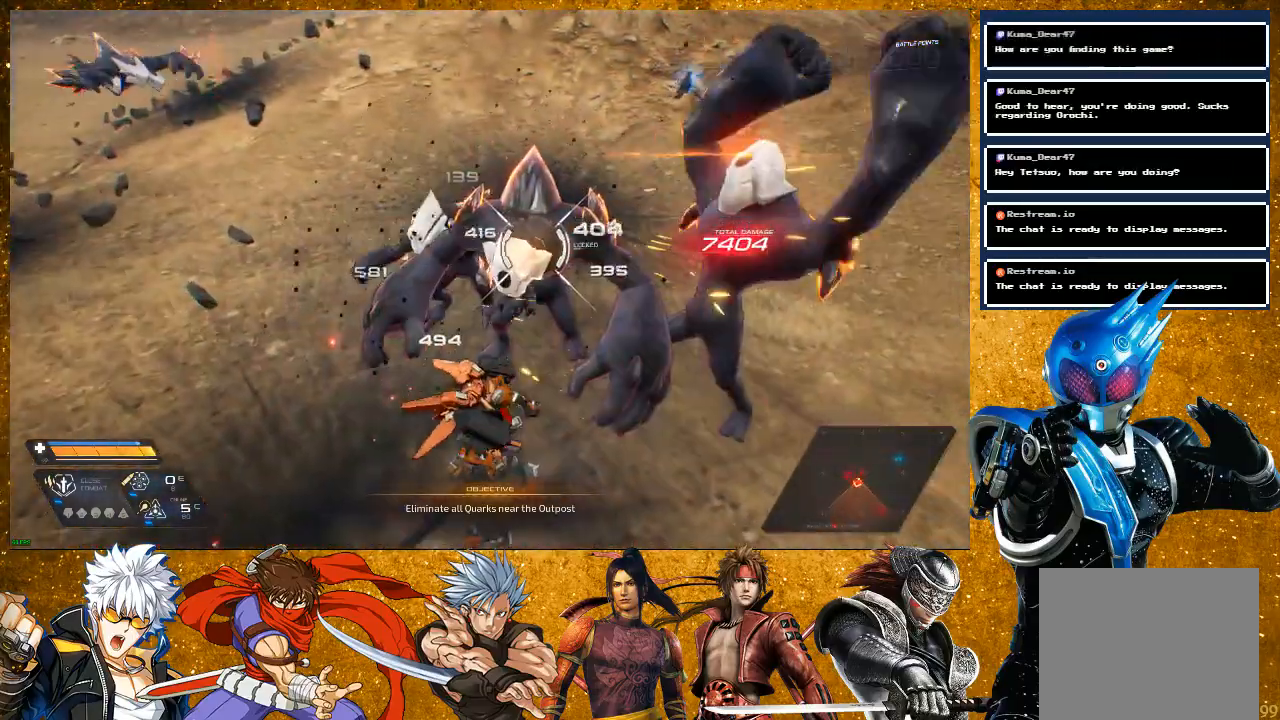
{"dt_ms": 500, "buttons": ["SQUARE"], "left_stick": "up-right", "right_stick": "center", "events": [[67, "SQUARE", "up"], [300, "SQUARE", "down"], [383, "SQUARE", "up"], [467, "SQUARE", "down"]]}
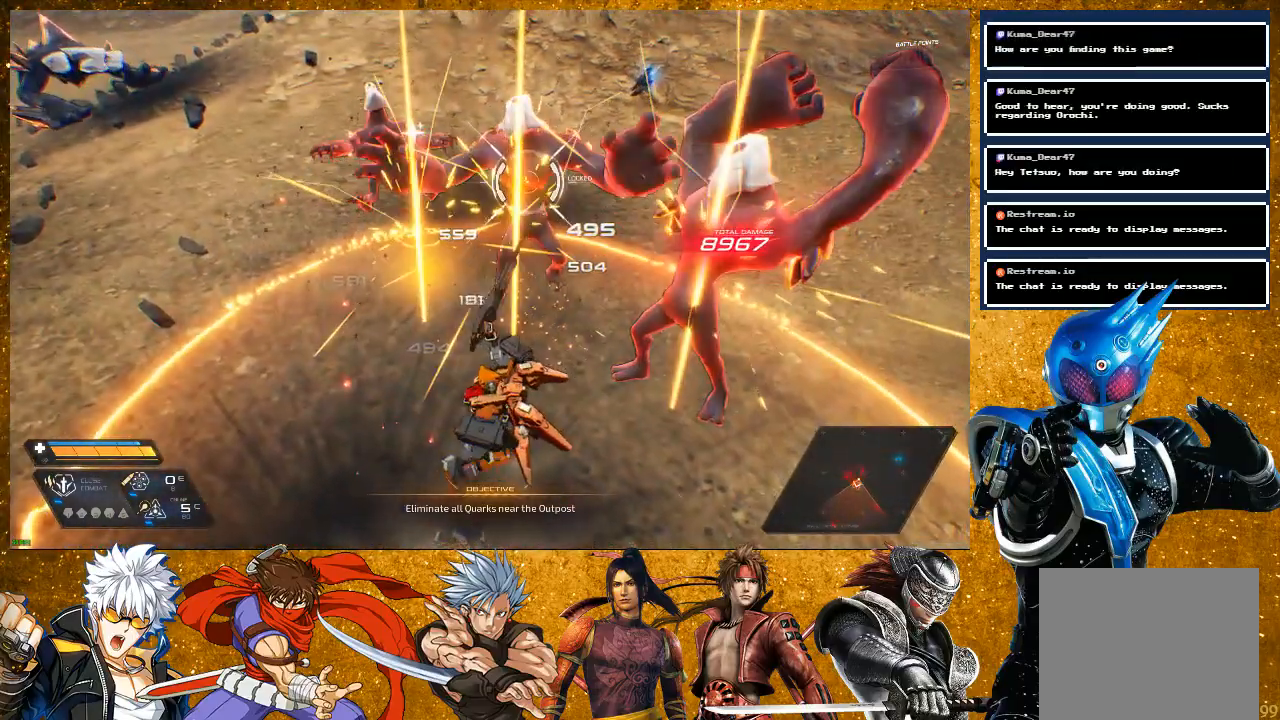
{"dt_ms": 500, "buttons": ["R2"], "left_stick": "right", "right_stick": "center", "events": [[67, "SQUARE", "up"], [167, "R2", "down"], [200, "left_stick", "right"]]}
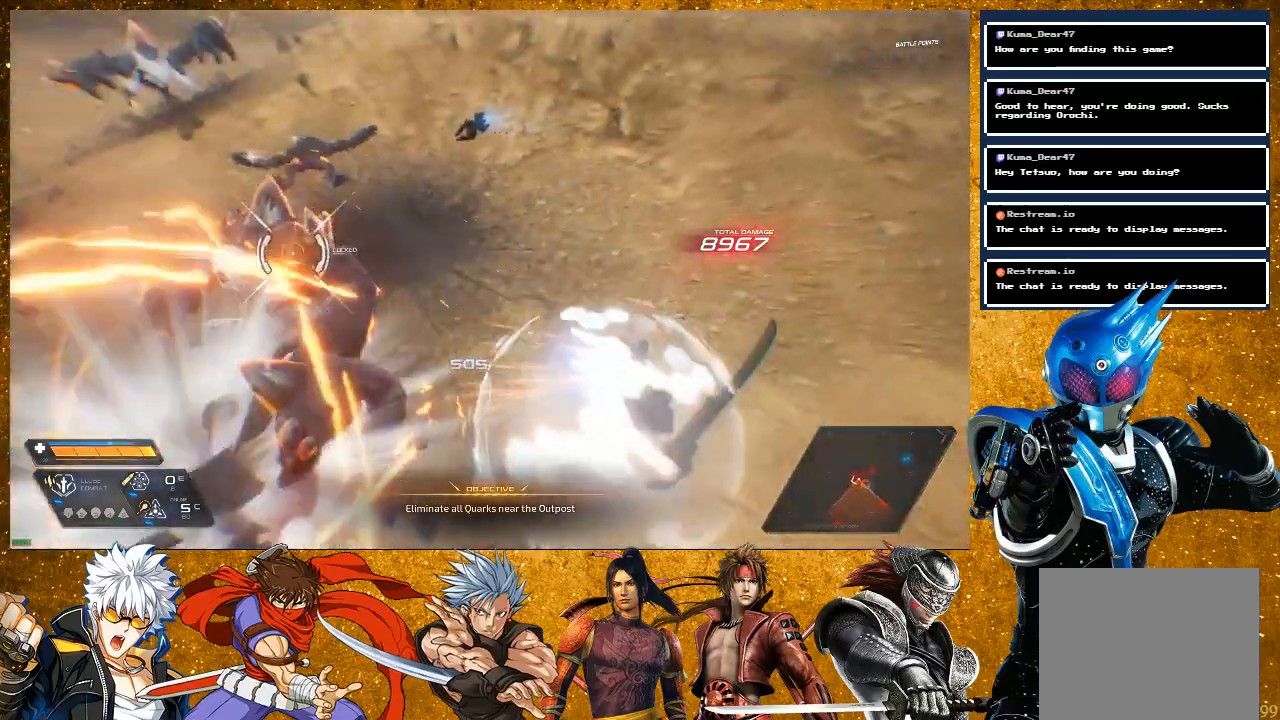
{"dt_ms": 500, "buttons": [], "left_stick": "up", "right_stick": "center", "events": [[100, "R2", "up"], [100, "left_stick", "up"], [167, "SQUARE", "down"], [283, "SQUARE", "up"], [333, "SQUARE", "down"], [467, "SQUARE", "up"]]}
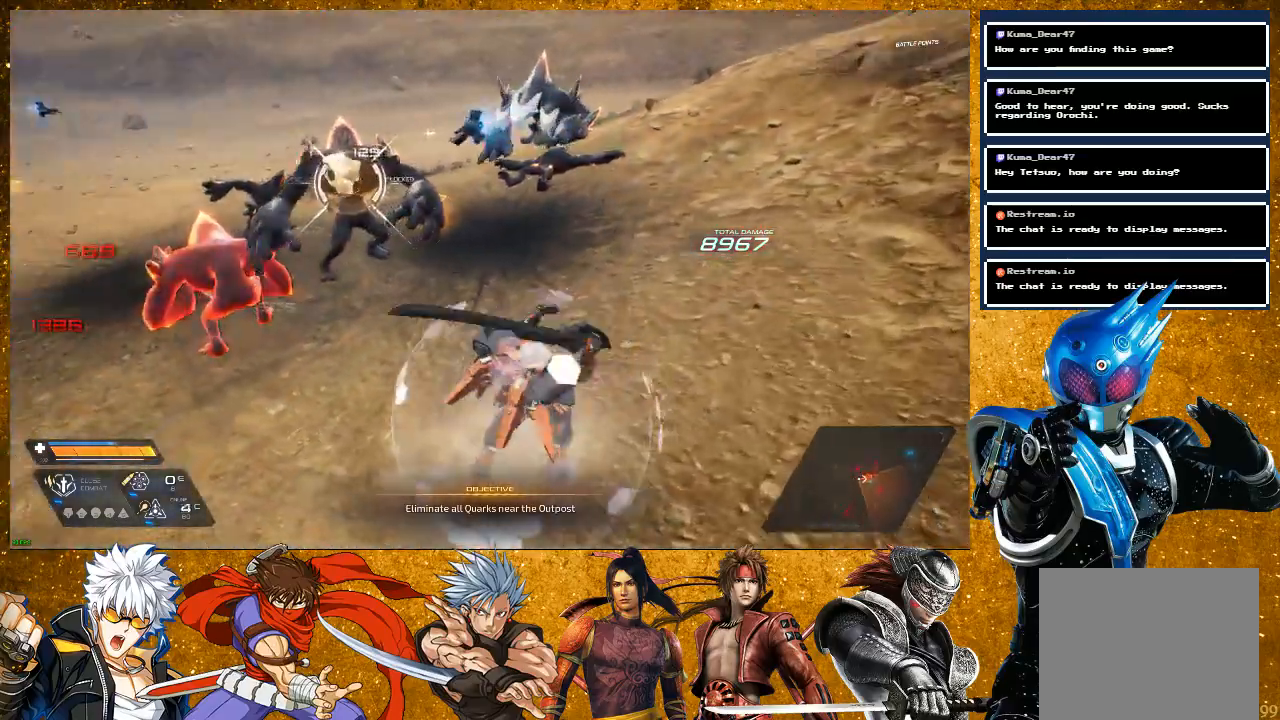
{"dt_ms": 500, "buttons": ["SQUARE"], "left_stick": "up", "right_stick": "center", "events": [[100, "SQUARE", "down"], [217, "SQUARE", "up"], [467, "SQUARE", "down"]]}
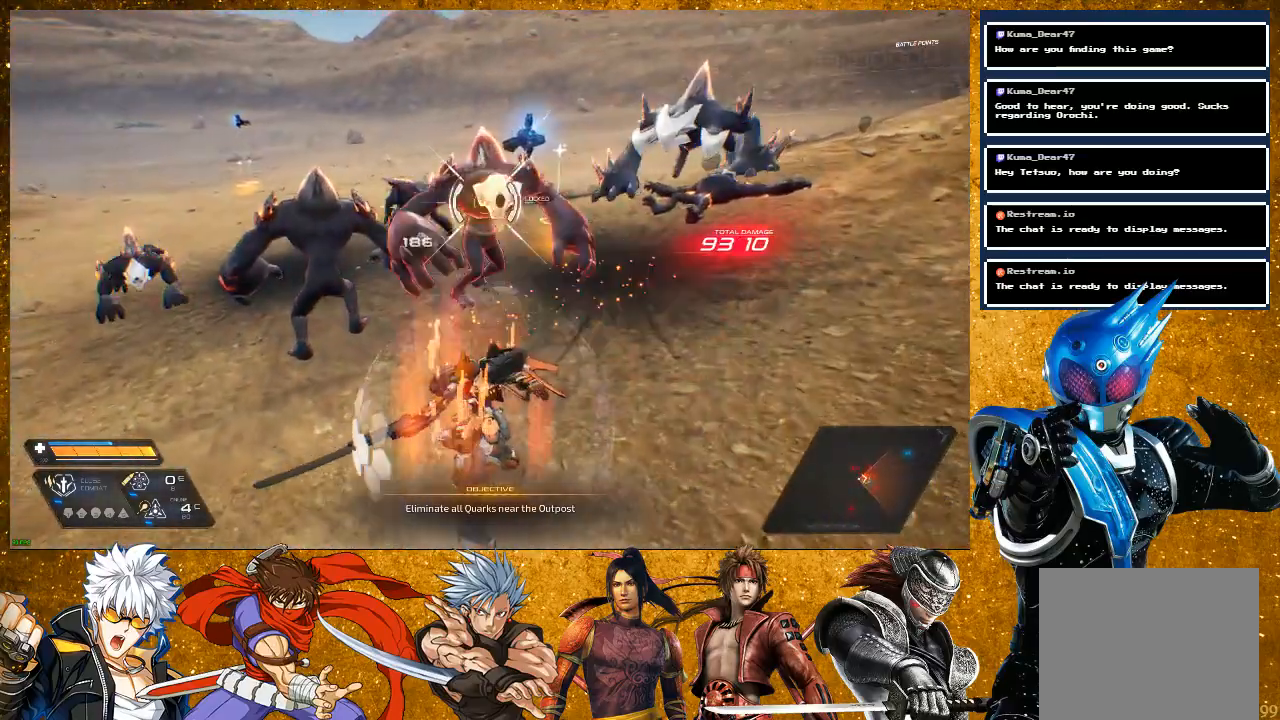
{"dt_ms": 500, "buttons": ["SQUARE"], "left_stick": "up-left", "right_stick": "center", "events": [[67, "SQUARE", "up"], [167, "SQUARE", "down"], [200, "left_stick", "up-left"], [283, "SQUARE", "up"], [433, "SQUARE", "down"]]}
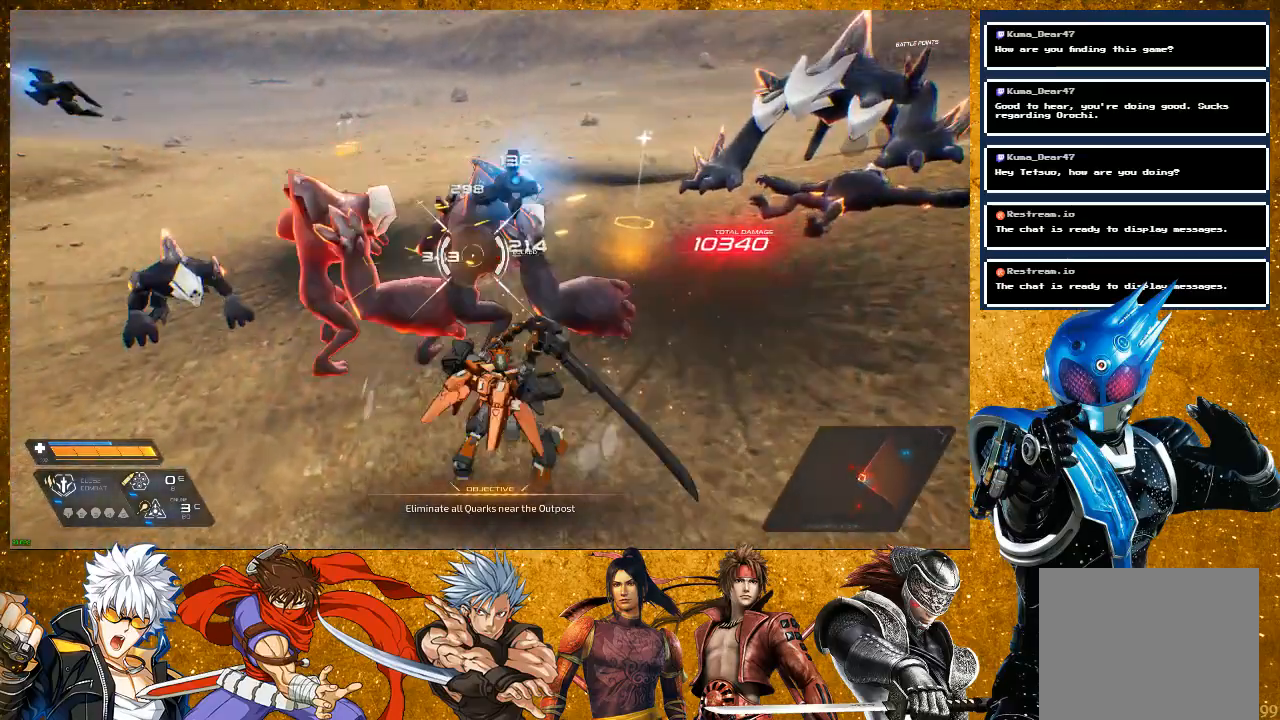
{"dt_ms": 500, "buttons": ["SQUARE"], "left_stick": "left", "right_stick": "center", "events": [[50, "SQUARE", "up"], [133, "SQUARE", "down"], [167, "left_stick", "center"], [250, "SQUARE", "up"], [367, "left_stick", "left"], [417, "SQUARE", "down"]]}
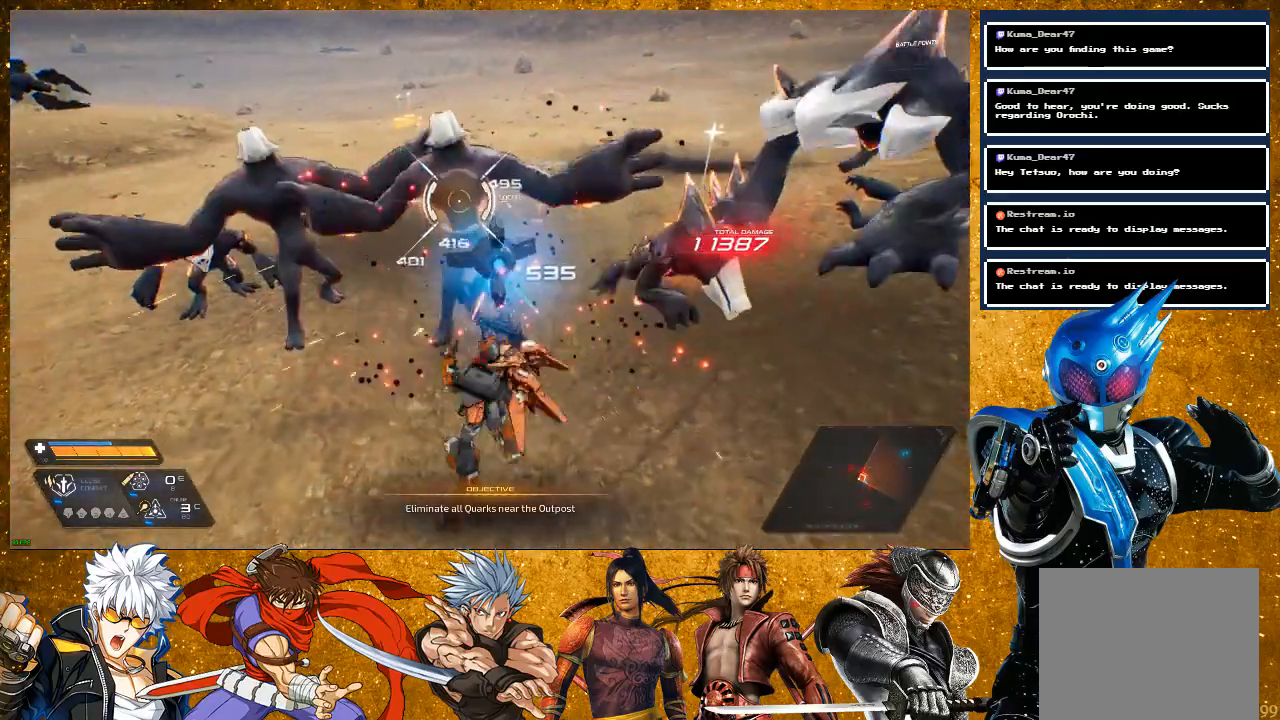
{"dt_ms": 500, "buttons": [], "left_stick": "up", "right_stick": "center", "events": [[33, "SQUARE", "up"], [133, "R2", "down"], [467, "R2", "up"], [467, "left_stick", "up"]]}
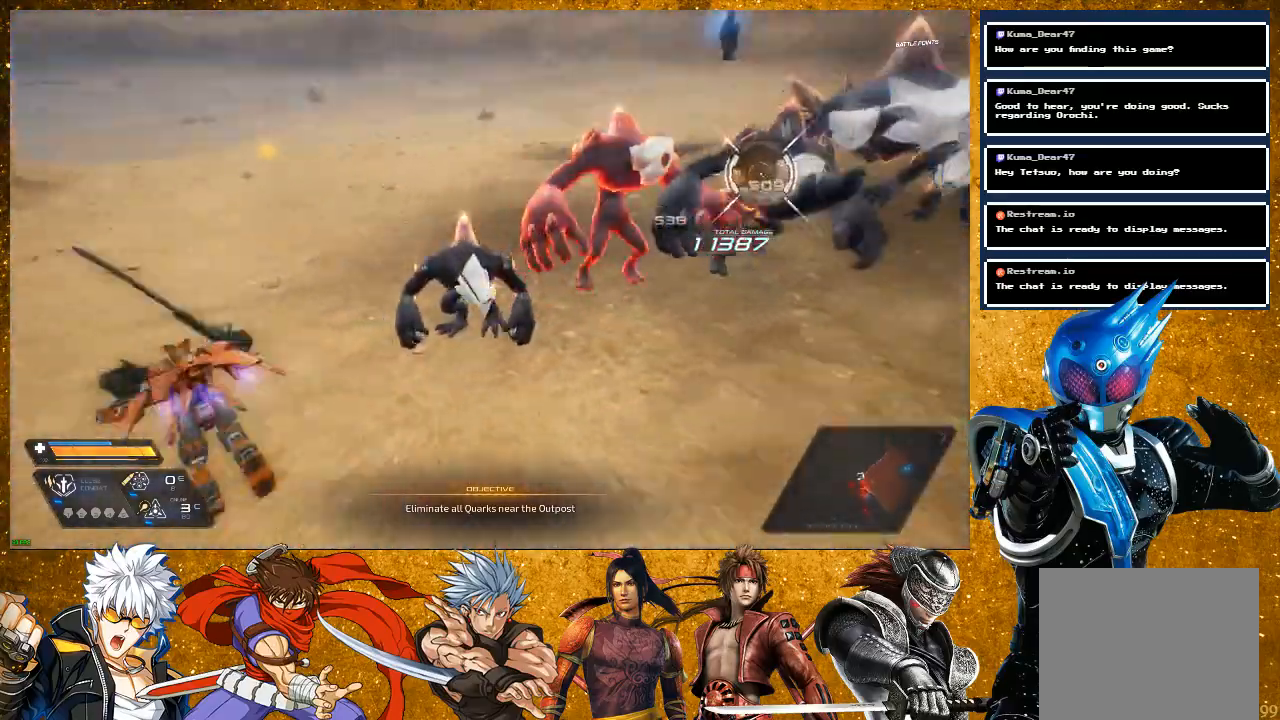
{"dt_ms": 500, "buttons": ["SQUARE"], "left_stick": "up", "right_stick": "center", "events": [[33, "SQUARE", "down"], [150, "SQUARE", "up"], [217, "SQUARE", "down"], [317, "SQUARE", "up"], [450, "SQUARE", "down"]]}
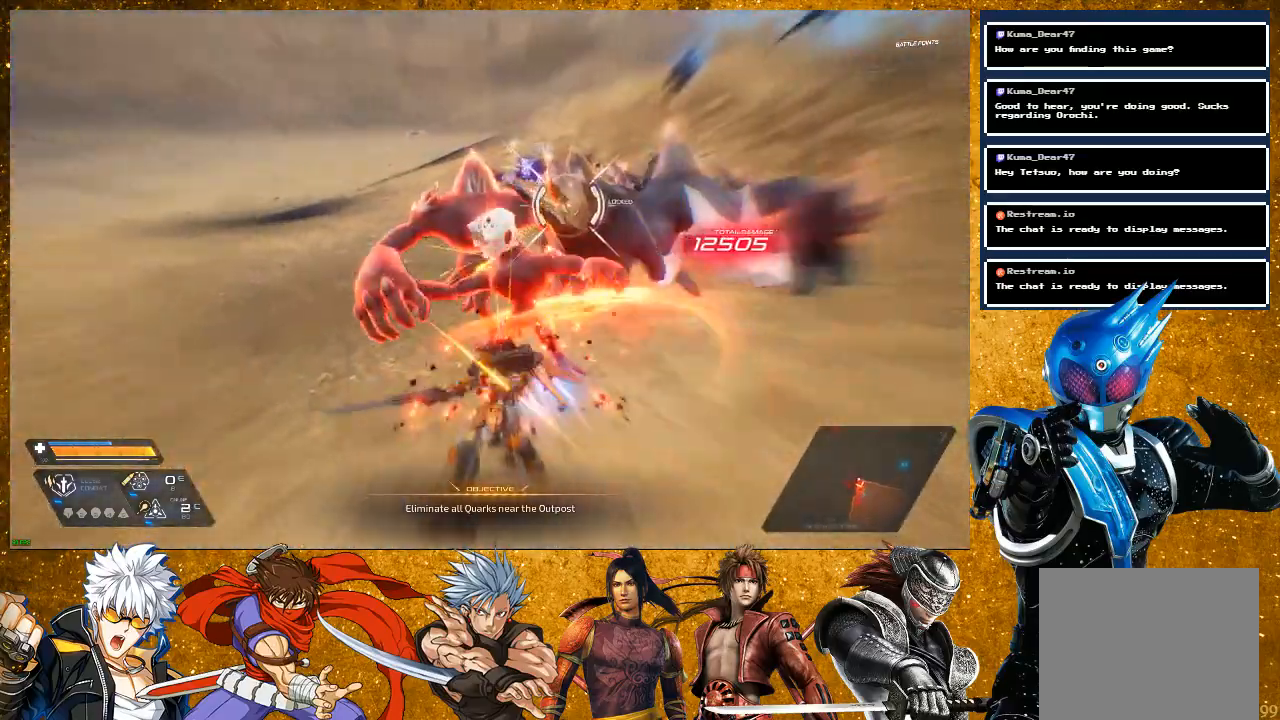
{"dt_ms": 500, "buttons": ["SQUARE"], "left_stick": "center", "right_stick": "center", "events": [[50, "SQUARE", "up"], [67, "left_stick", "center"], [133, "SQUARE", "down"], [267, "SQUARE", "up"], [450, "SQUARE", "down"]]}
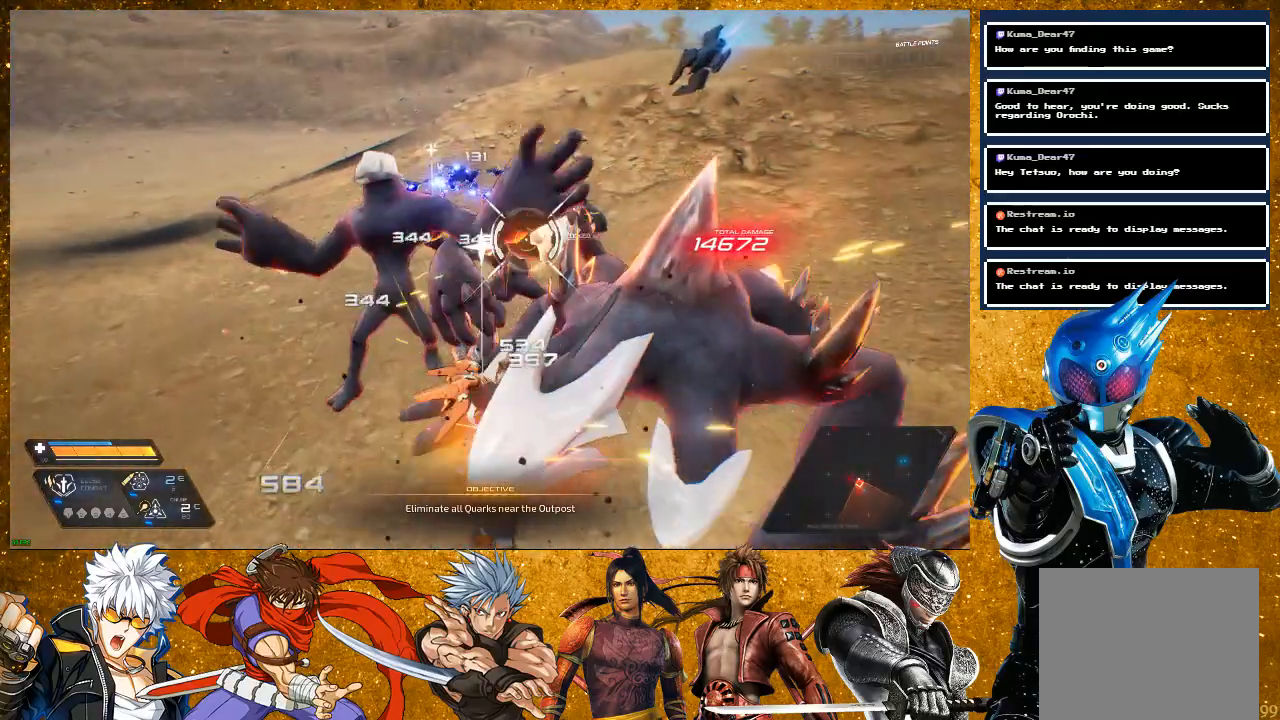
{"dt_ms": 500, "buttons": ["R2"], "left_stick": "left", "right_stick": "center", "events": [[33, "SQUARE", "up"], [117, "SQUARE", "down"], [133, "left_stick", "left"], [217, "SQUARE", "up"], [350, "R2", "down"]]}
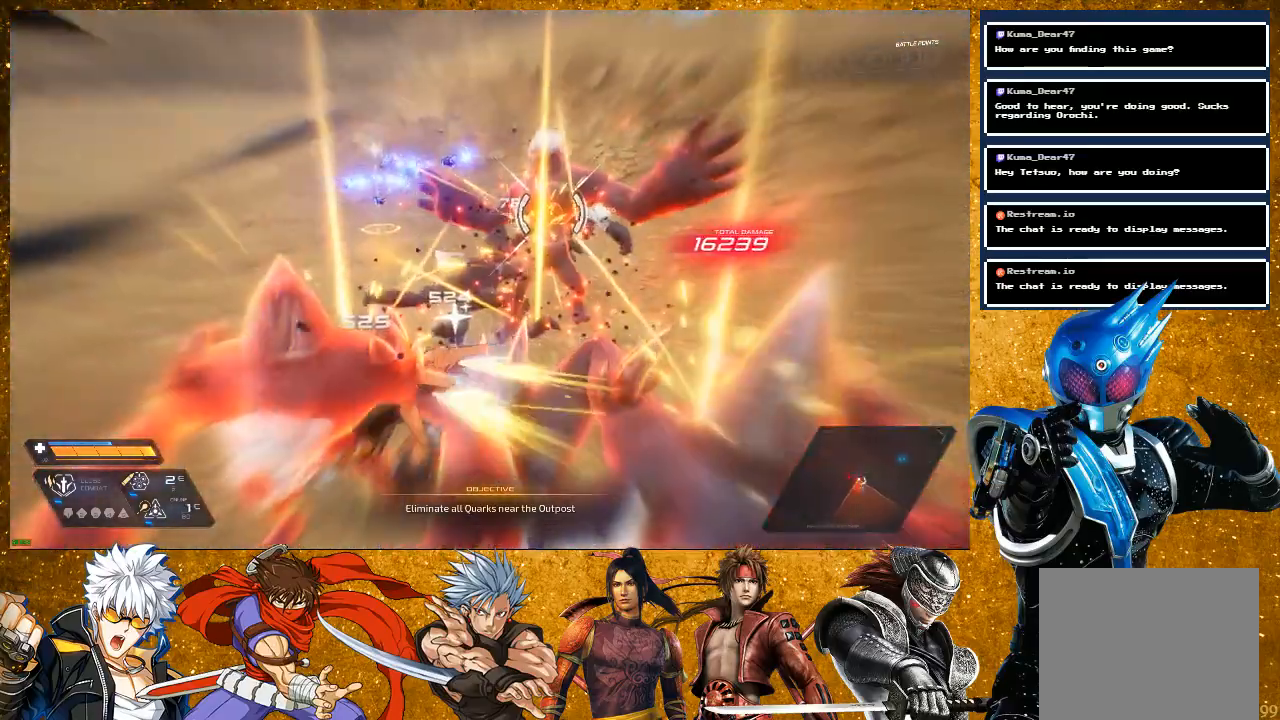
{"dt_ms": 500, "buttons": ["R2"], "left_stick": "down-left", "right_stick": "center", "events": [[100, "left_stick", "down-left"]]}
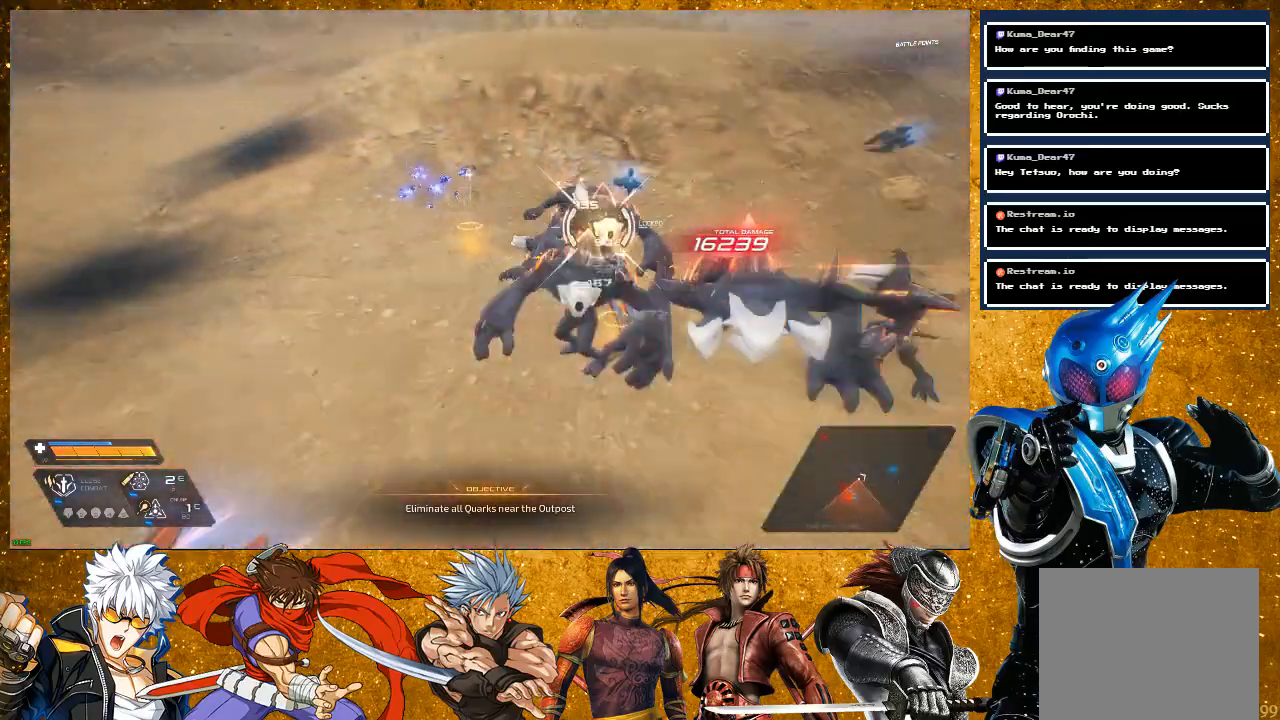
{"dt_ms": 500, "buttons": [], "left_stick": "up", "right_stick": "center", "events": [[83, "L2", "down"], [117, "R2", "up"], [150, "left_stick", "up"], [367, "L2", "up"]]}